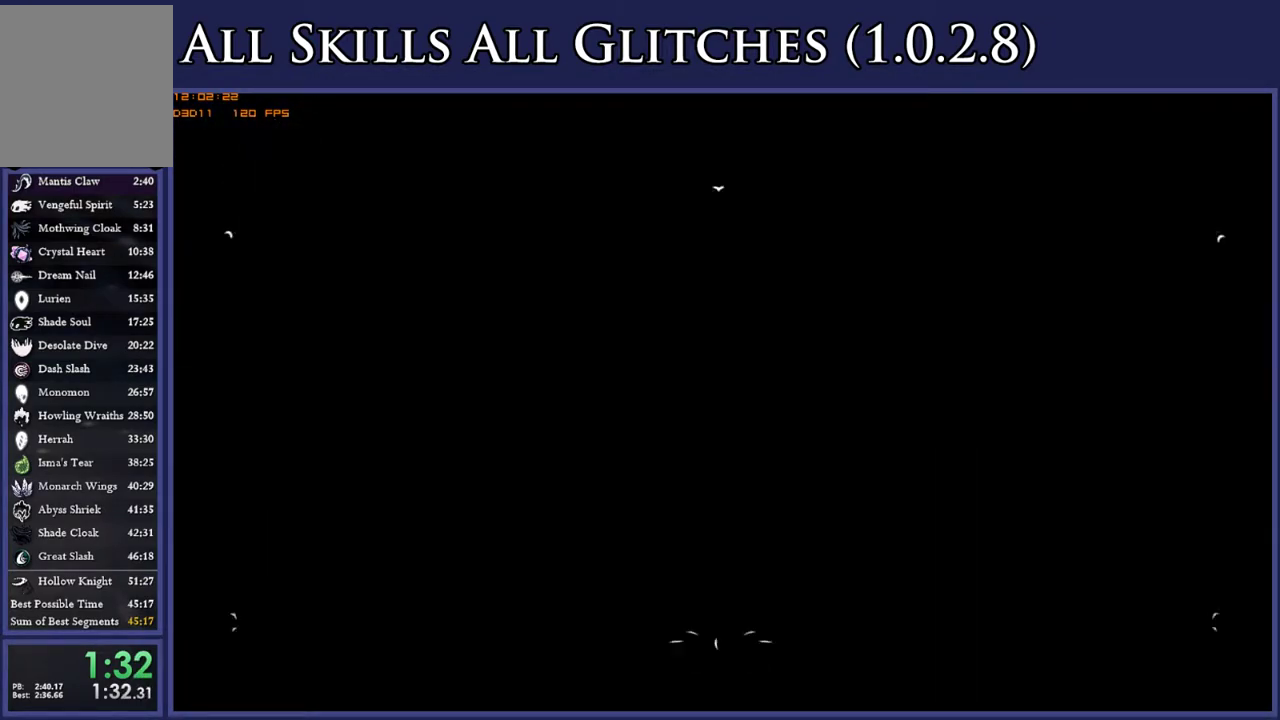
Gameplay with a controller (Xbox layout); each line is a JSON object with the inputs held at the frame after it. "events" lists button and stick changes between this image and that frame as [ms after this image, input, new state], when the widget could be followed in between. Not read: L3 R3 SELECT left_stick.
{"buttons": ["DPAD_RIGHT"], "right_stick": "center", "events": []}
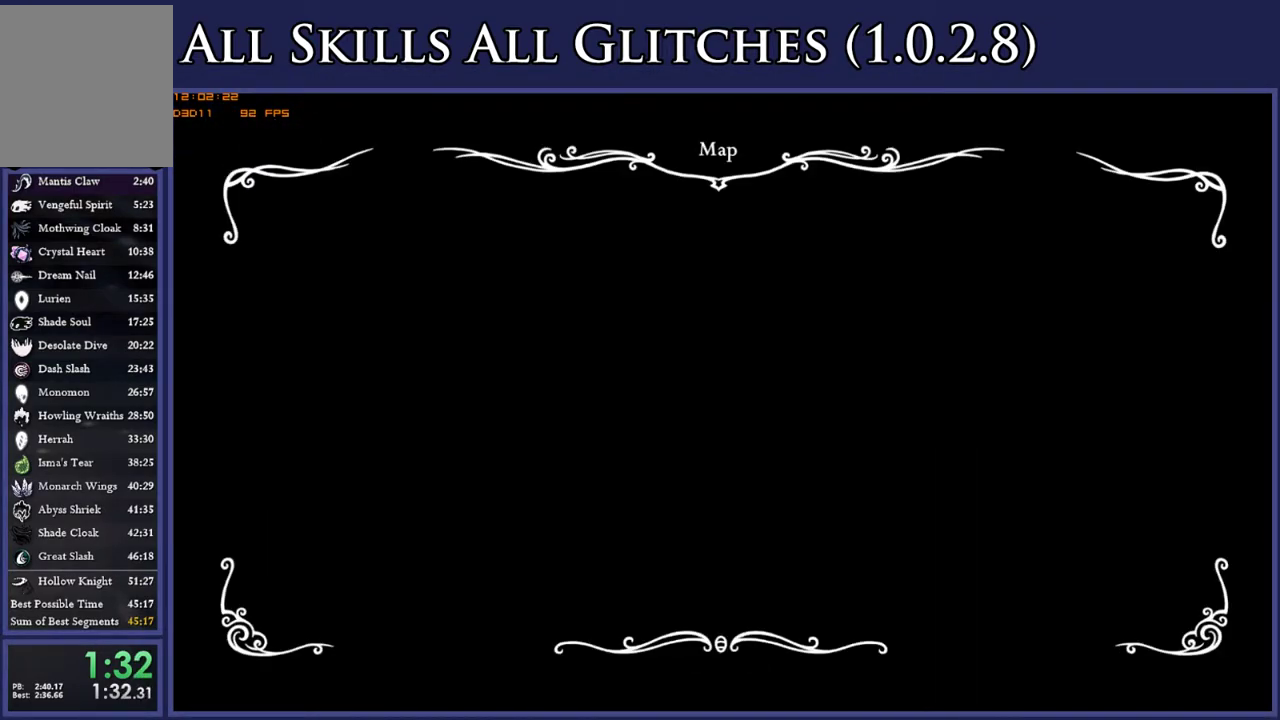
{"buttons": ["DPAD_RIGHT"], "right_stick": "center", "events": []}
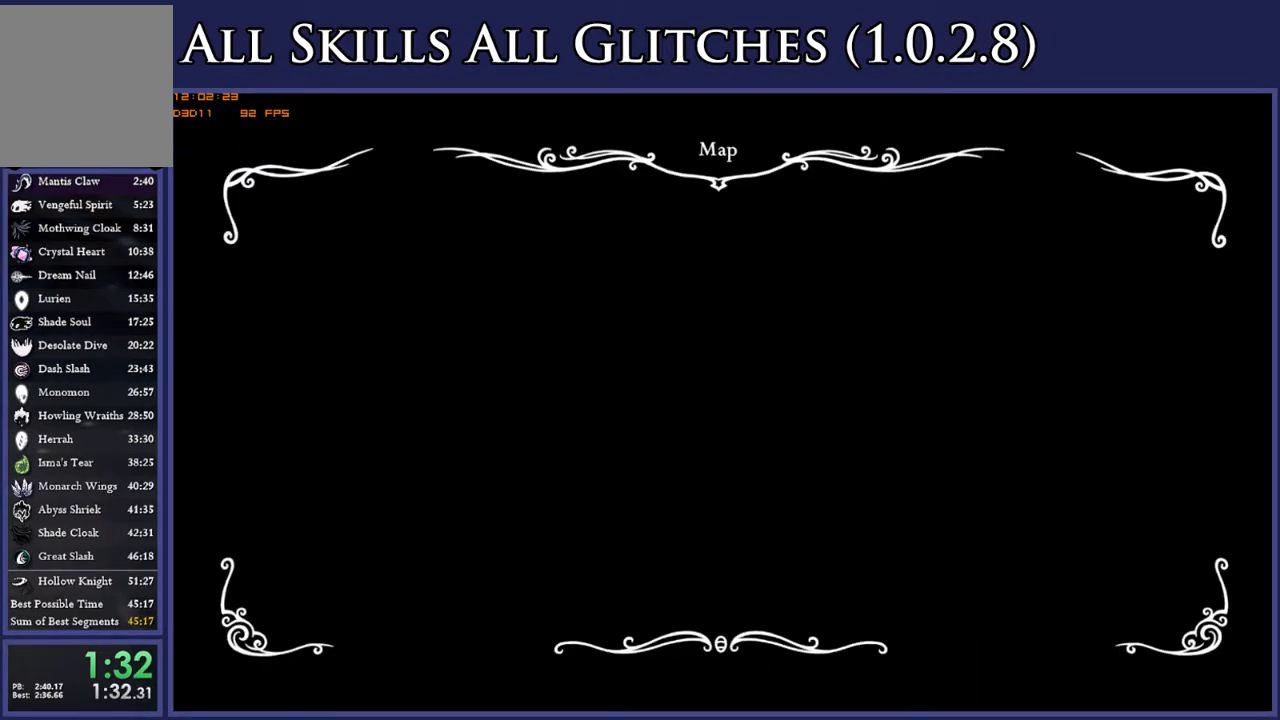
{"buttons": ["DPAD_RIGHT"], "right_stick": "center", "events": []}
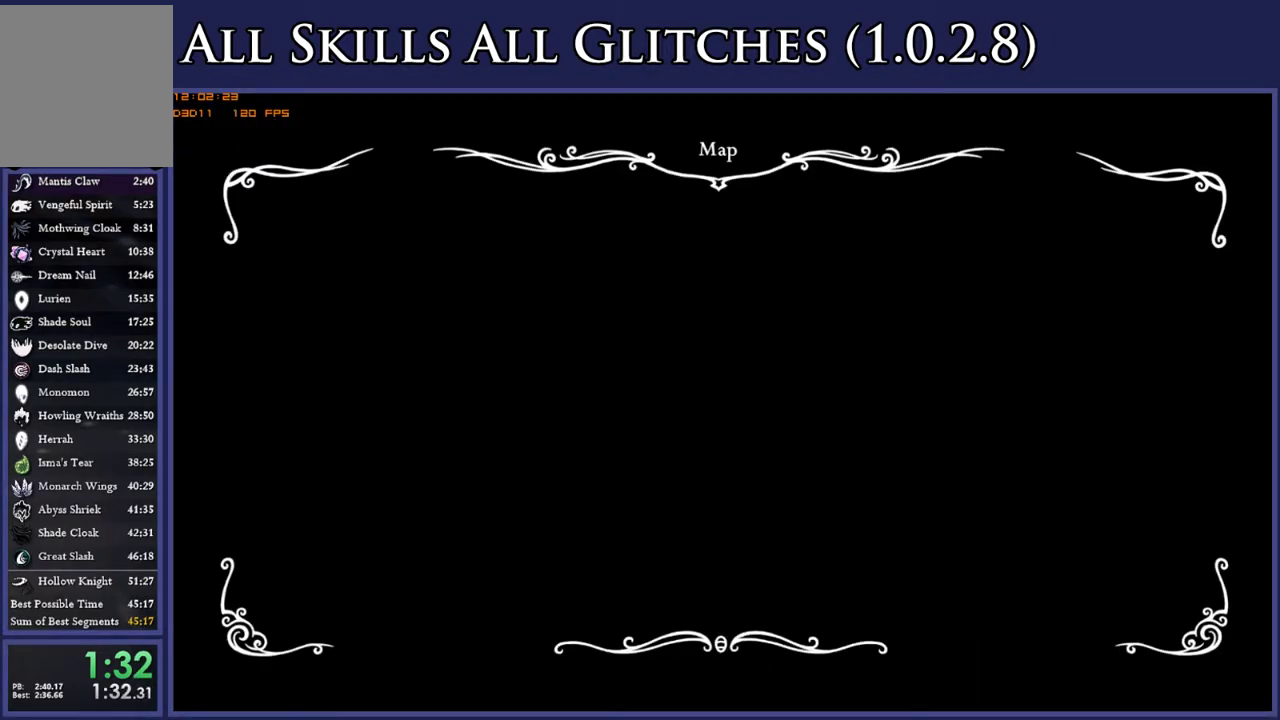
{"buttons": ["DPAD_RIGHT"], "right_stick": "center", "events": []}
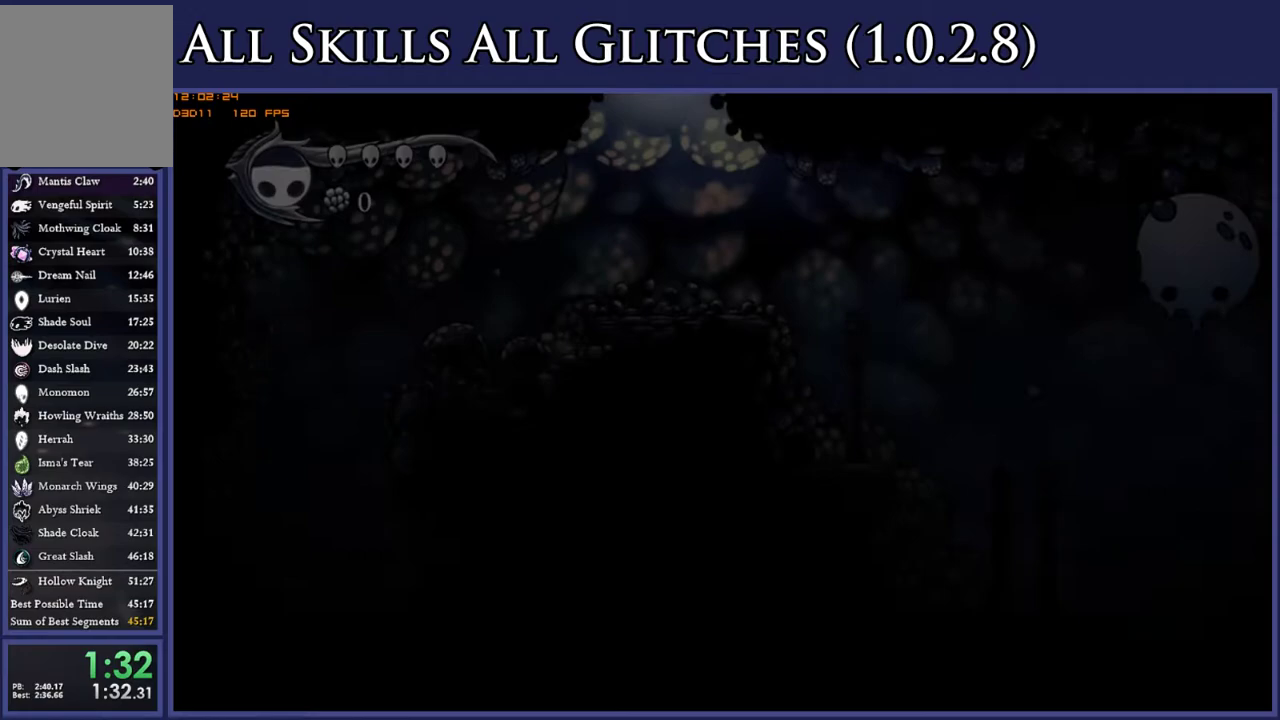
{"buttons": ["DPAD_RIGHT"], "right_stick": "center", "events": []}
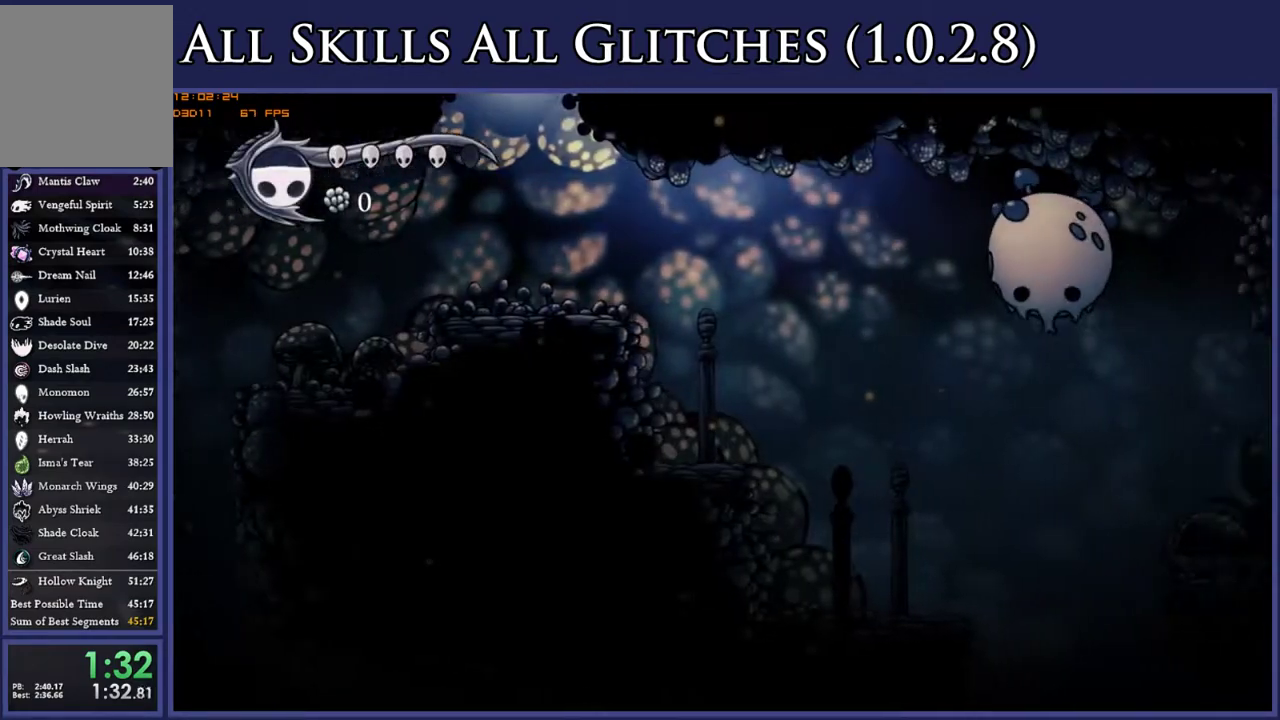
{"buttons": ["DPAD_RIGHT"], "right_stick": "center", "events": []}
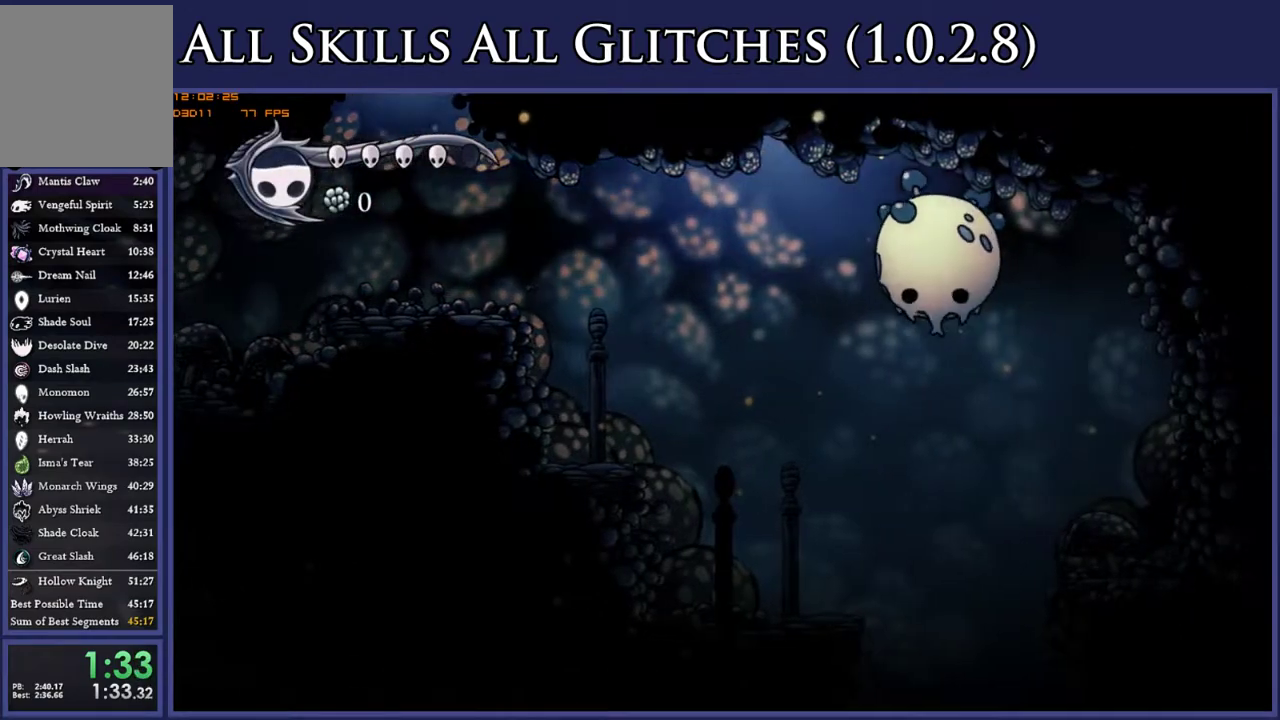
{"buttons": ["DPAD_RIGHT"], "right_stick": "center", "events": []}
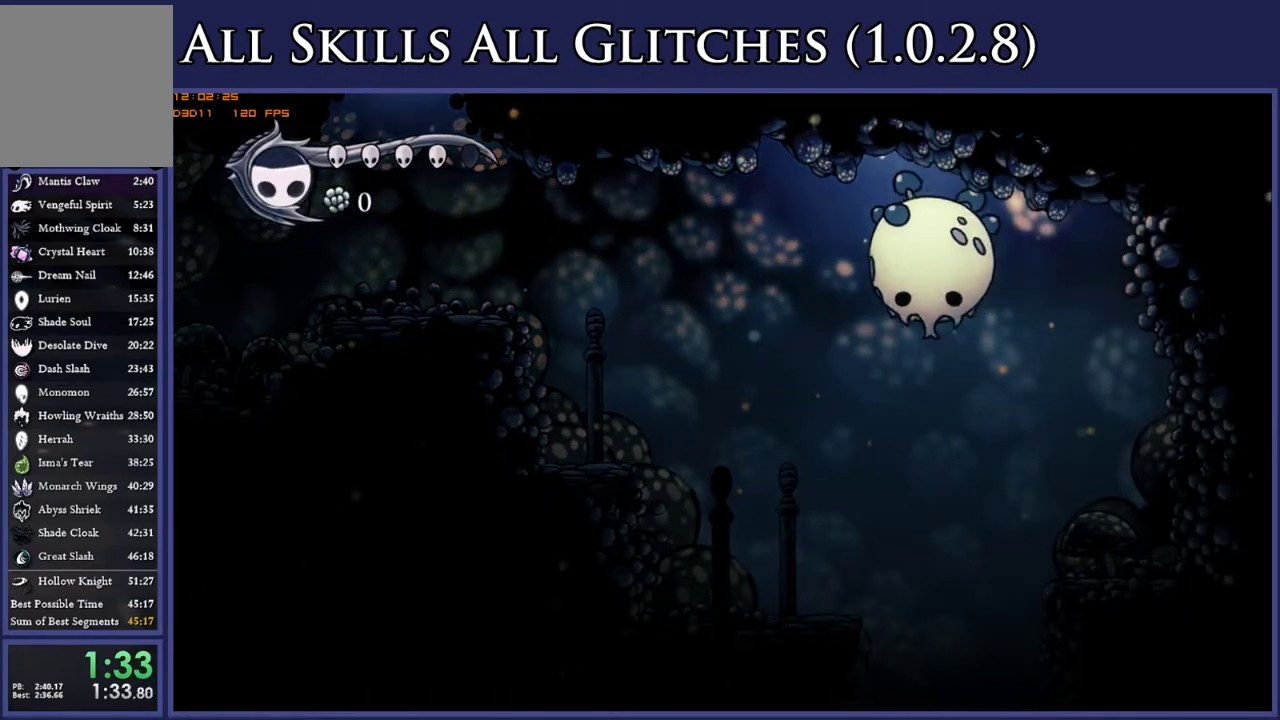
{"buttons": ["DPAD_RIGHT"], "right_stick": "center", "events": []}
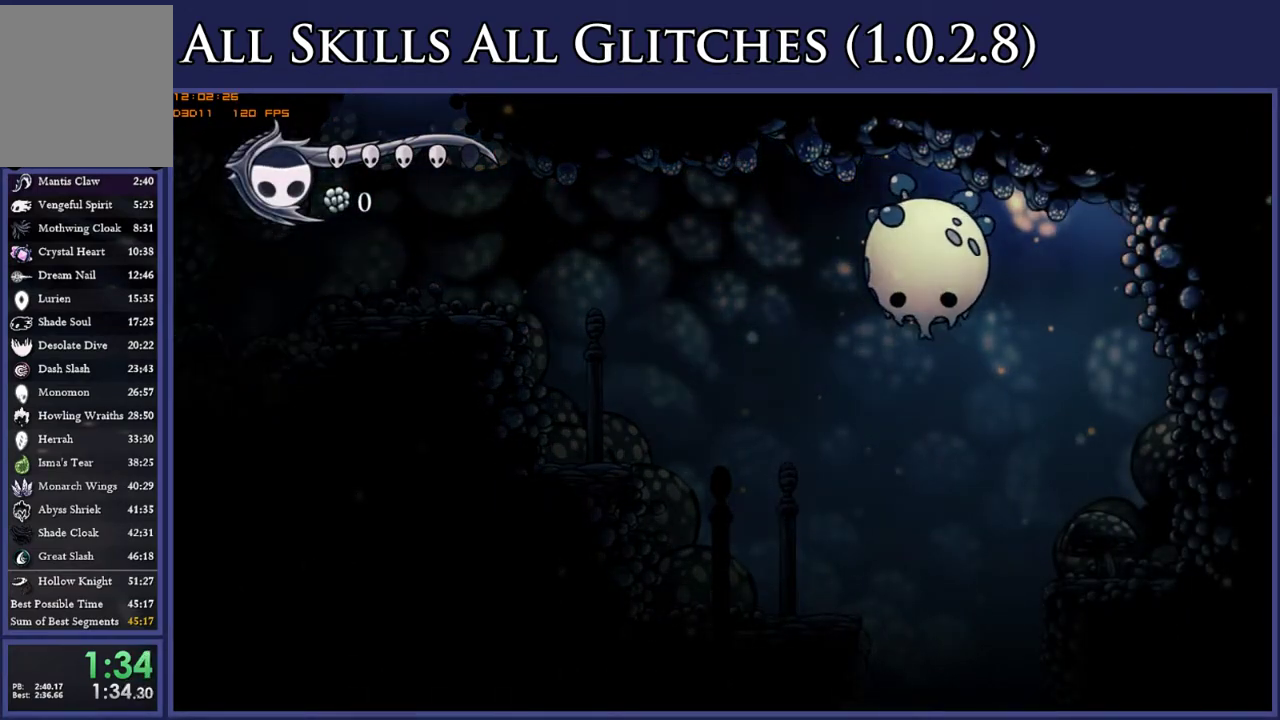
{"buttons": ["DPAD_RIGHT"], "right_stick": "center", "events": []}
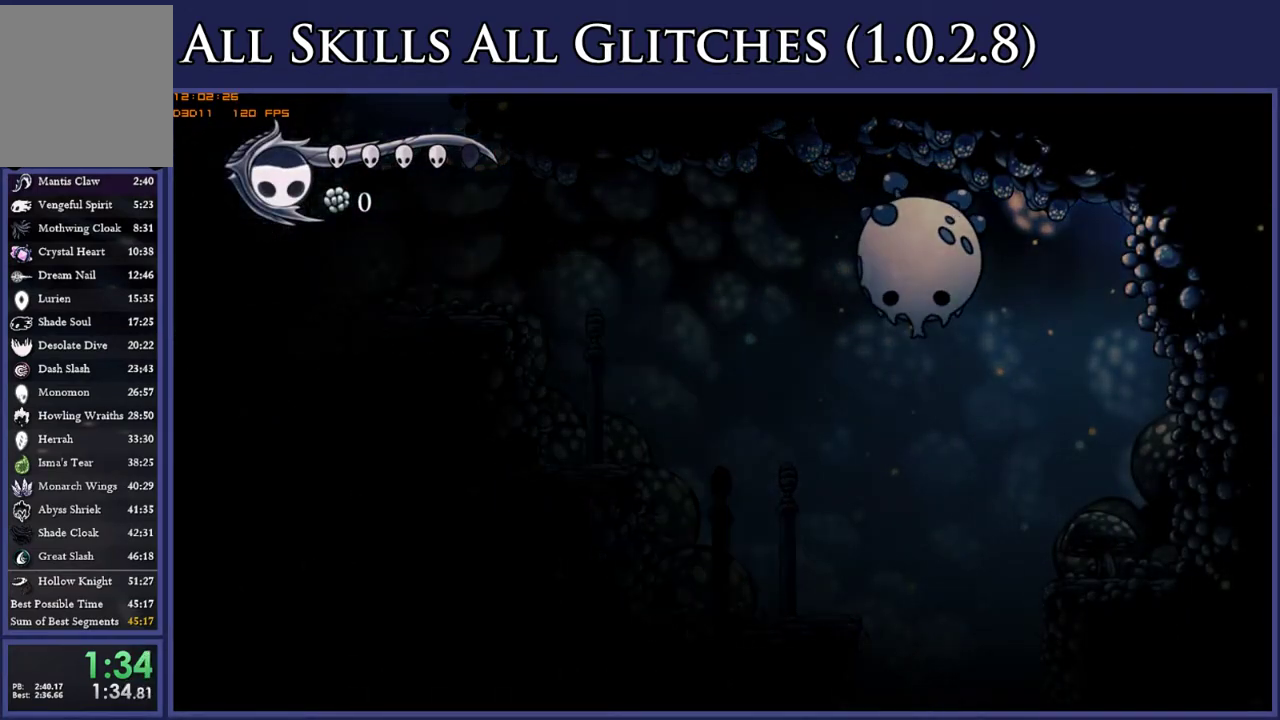
{"buttons": ["DPAD_LEFT"], "right_stick": "center", "events": [[267, "DPAD_RIGHT", "up"], [317, "DPAD_LEFT", "down"]]}
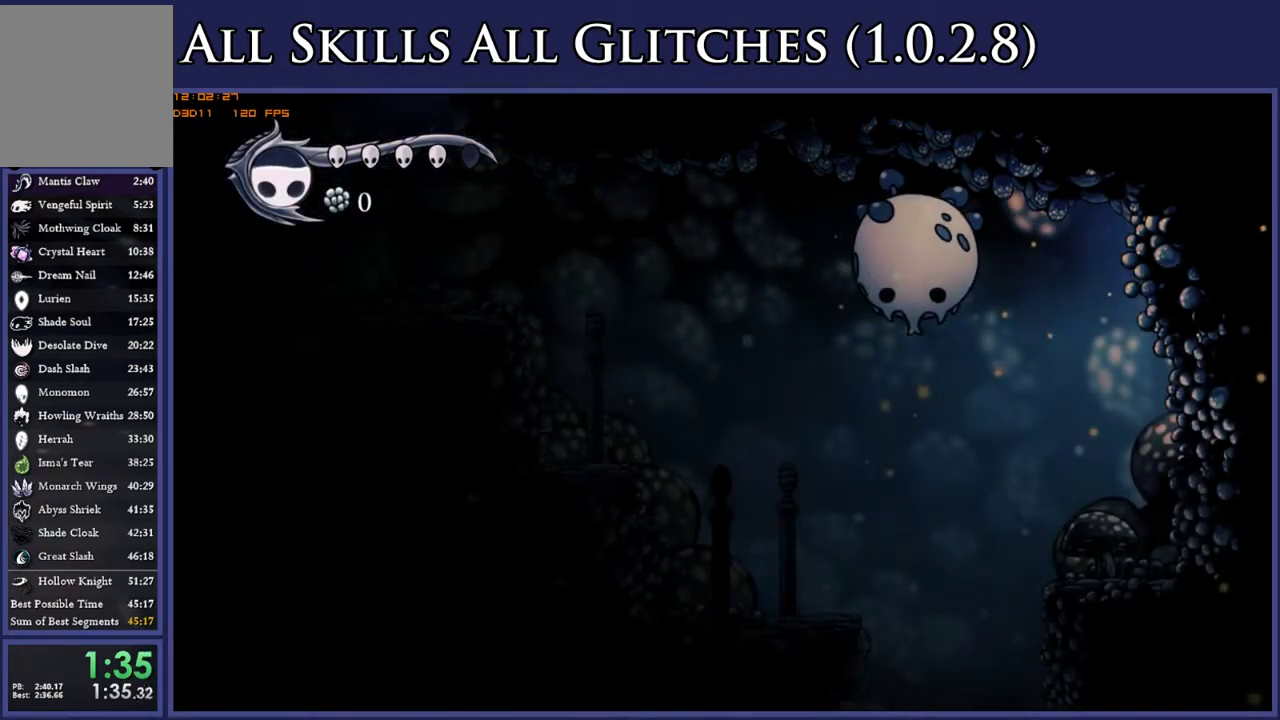
{"buttons": ["DPAD_LEFT"], "right_stick": "center", "events": []}
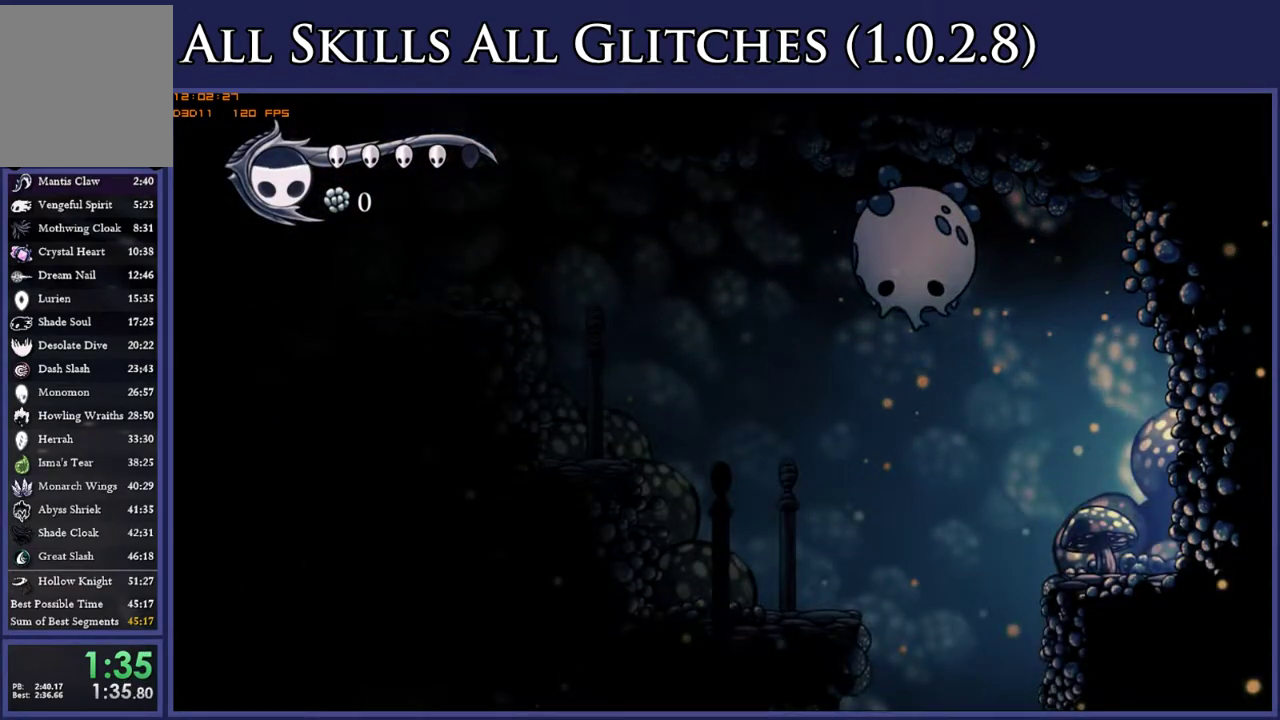
{"buttons": ["DPAD_LEFT"], "right_stick": "center", "events": []}
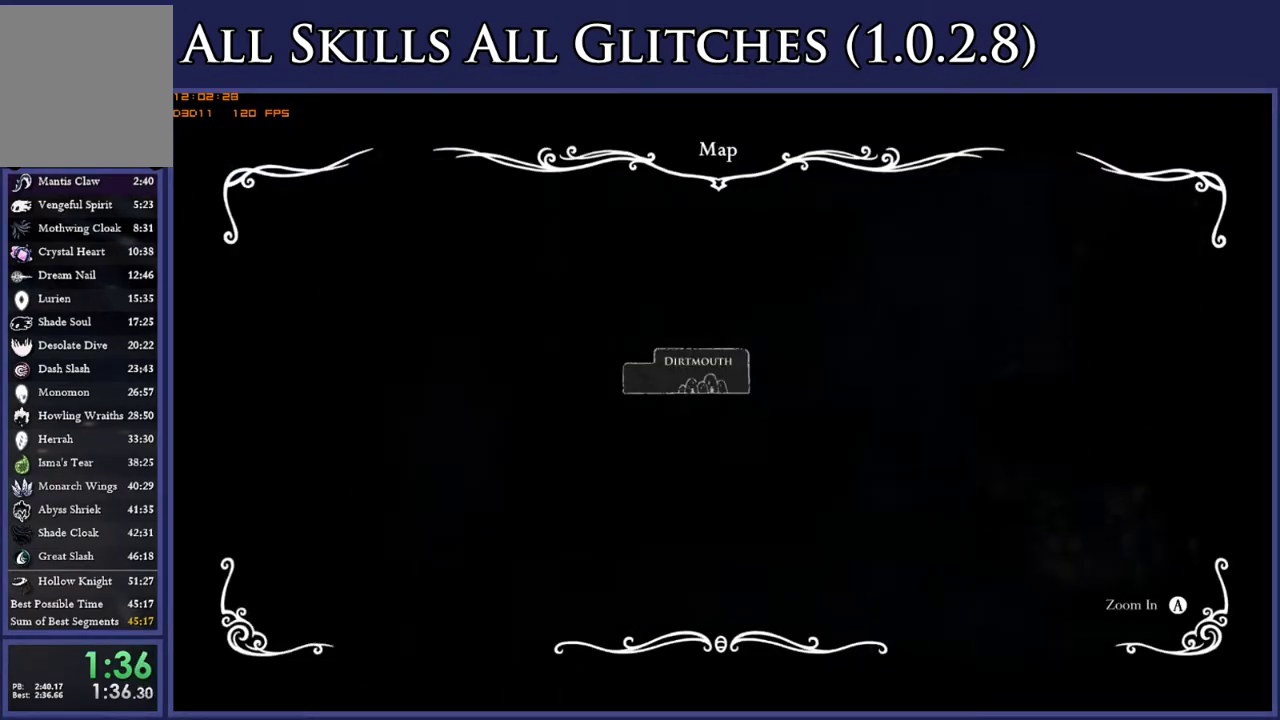
{"buttons": ["DPAD_LEFT"], "right_stick": "center", "events": []}
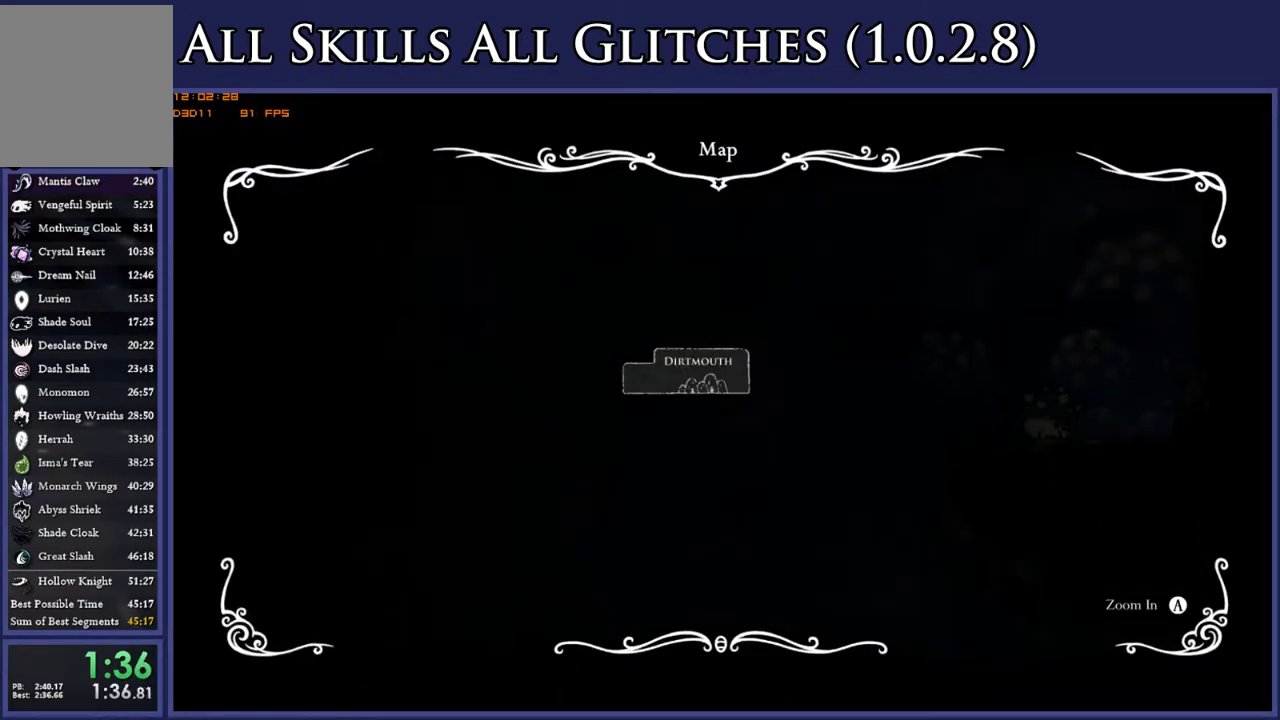
{"buttons": ["DPAD_LEFT"], "right_stick": "center", "events": []}
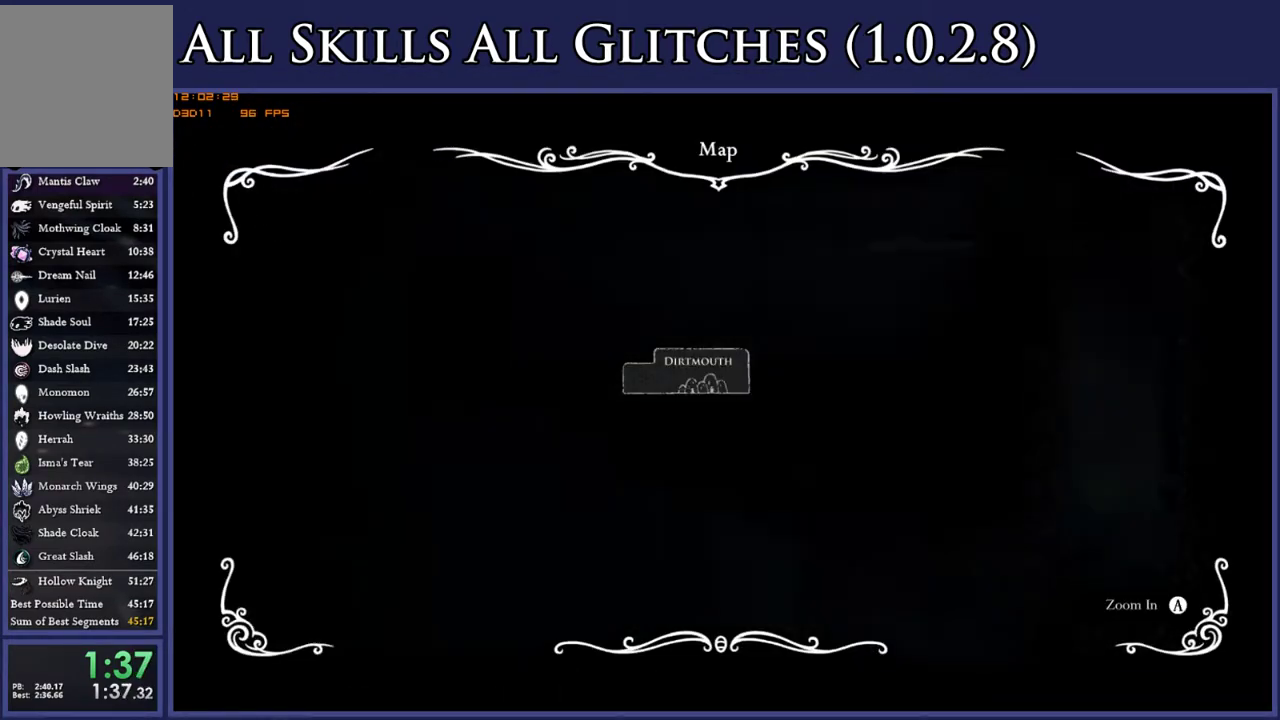
{"buttons": ["DPAD_LEFT"], "right_stick": "center", "events": []}
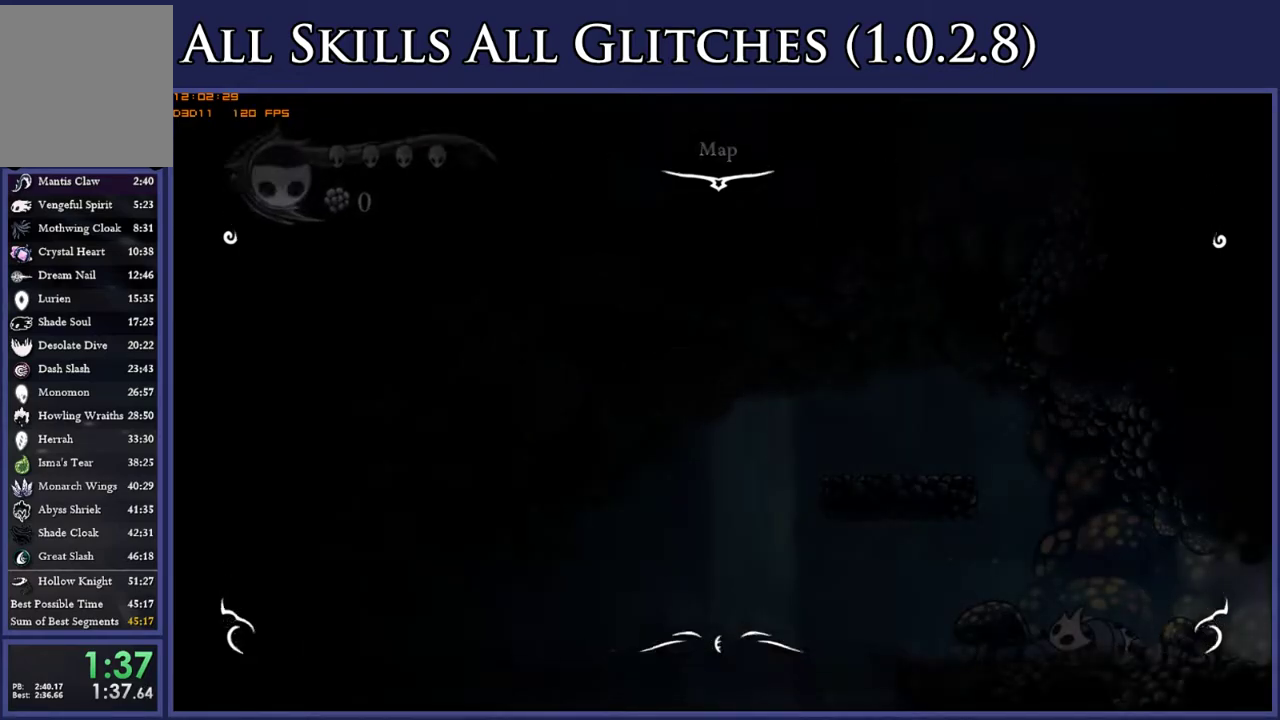
{"buttons": ["DPAD_LEFT"], "right_stick": "center", "events": []}
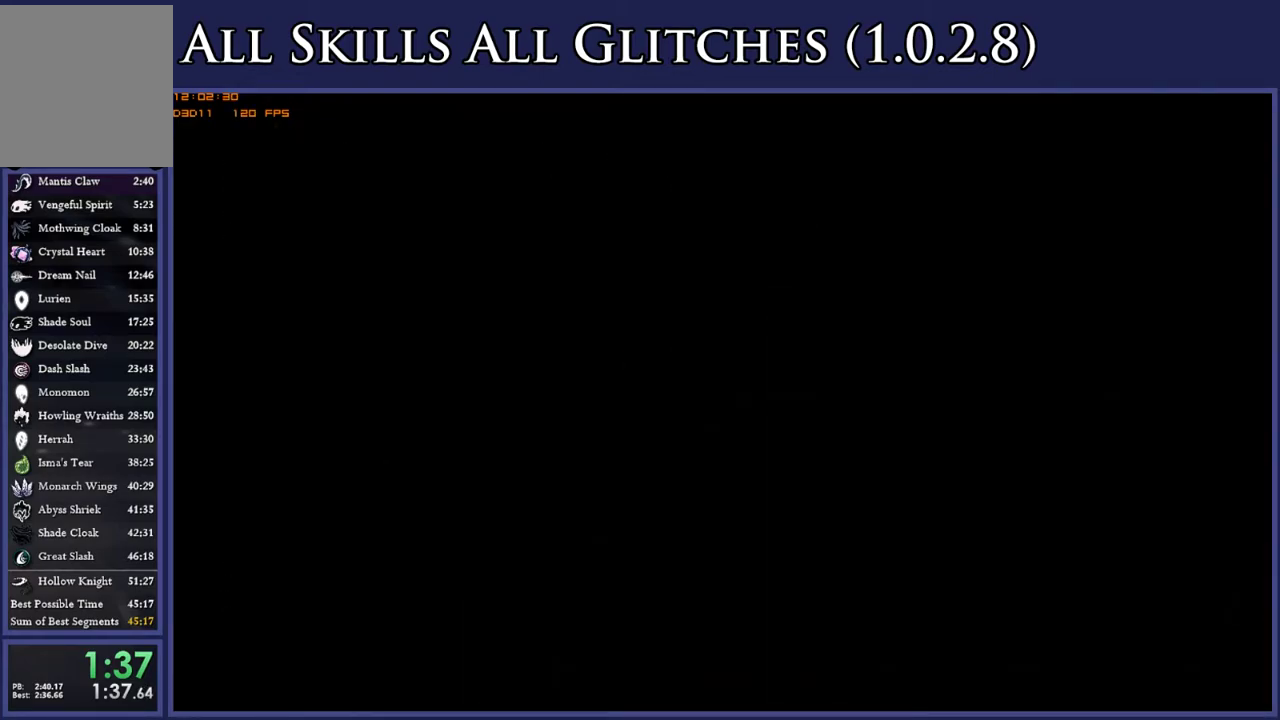
{"buttons": ["DPAD_LEFT"], "right_stick": "center", "events": []}
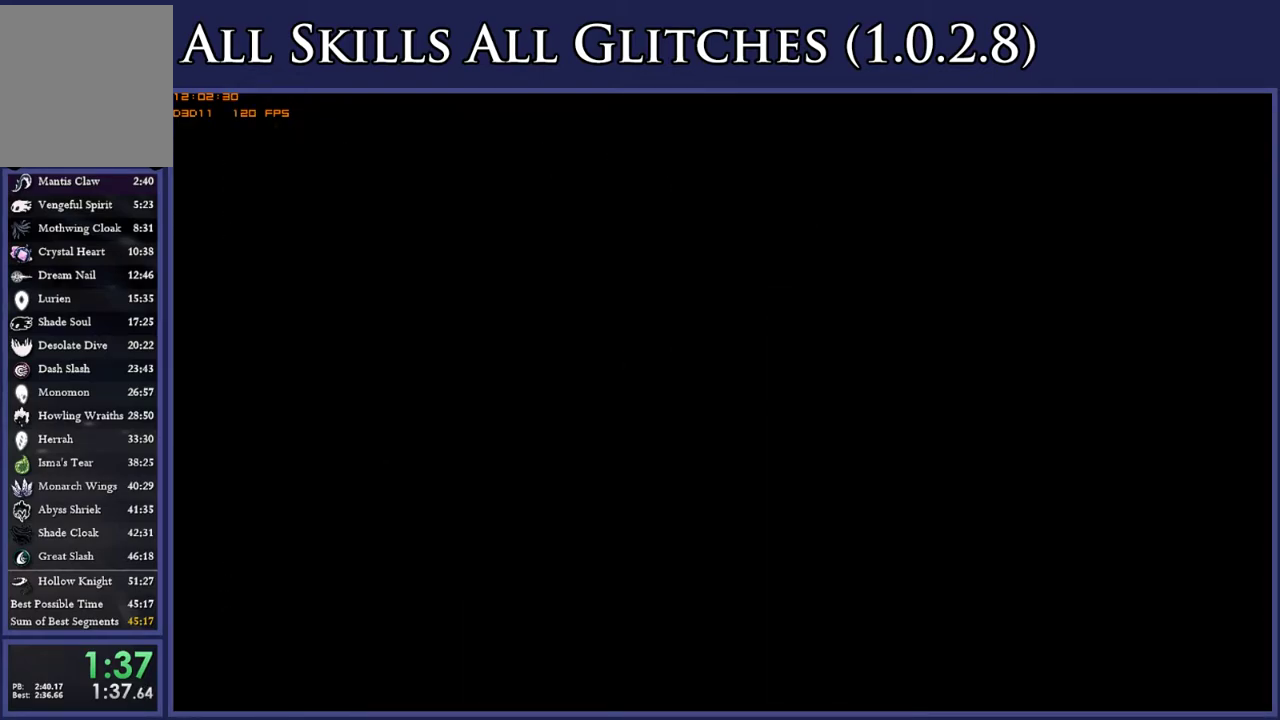
{"buttons": ["DPAD_LEFT"], "right_stick": "center", "events": []}
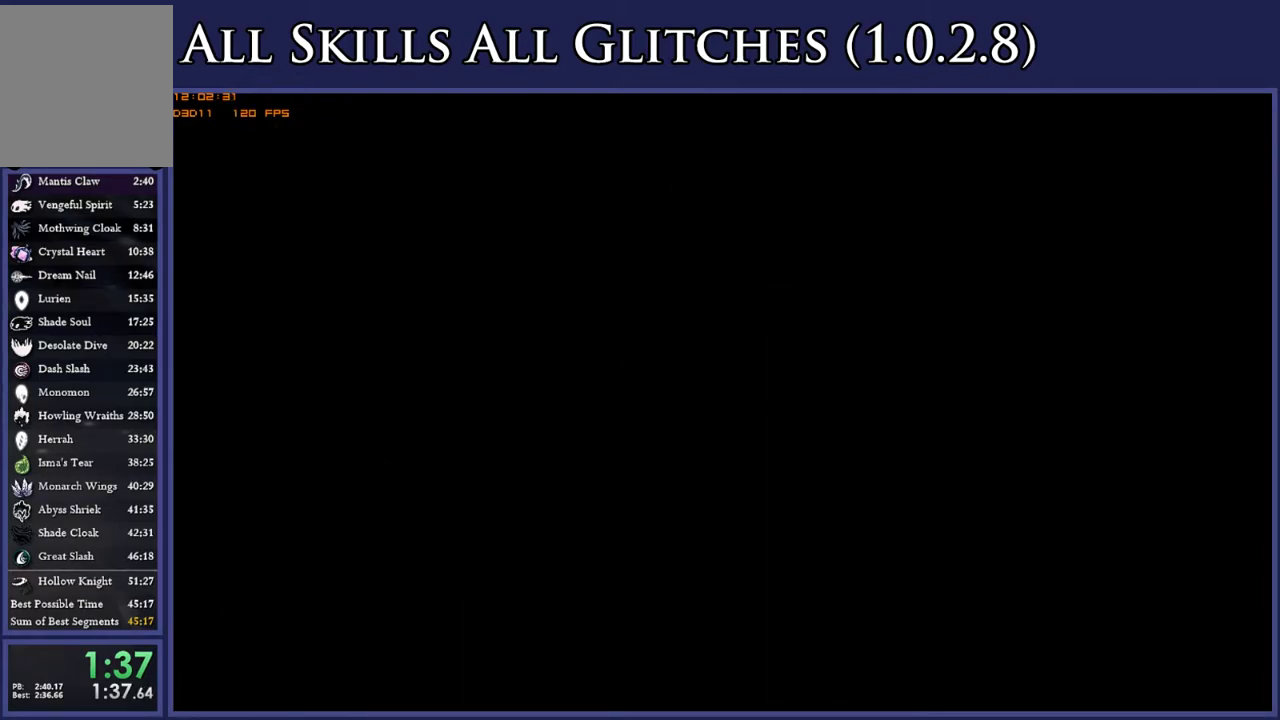
{"buttons": ["DPAD_LEFT"], "right_stick": "center", "events": []}
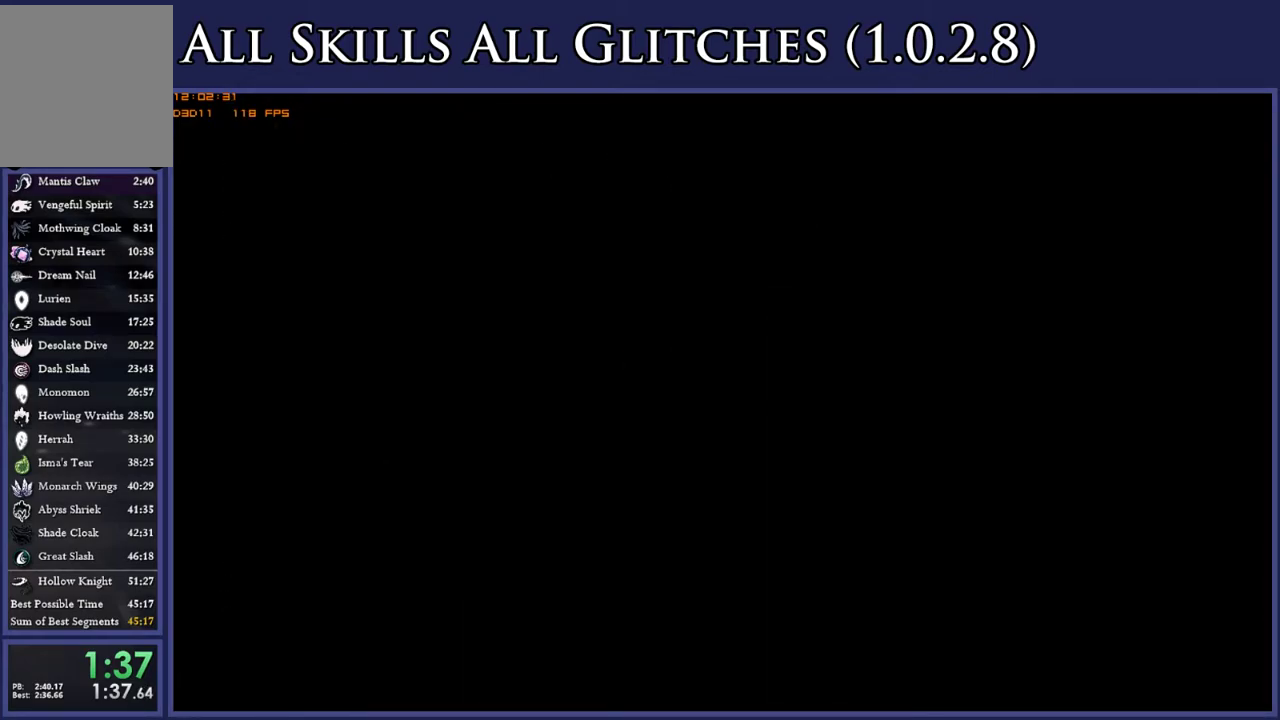
{"buttons": ["DPAD_LEFT"], "right_stick": "center", "events": []}
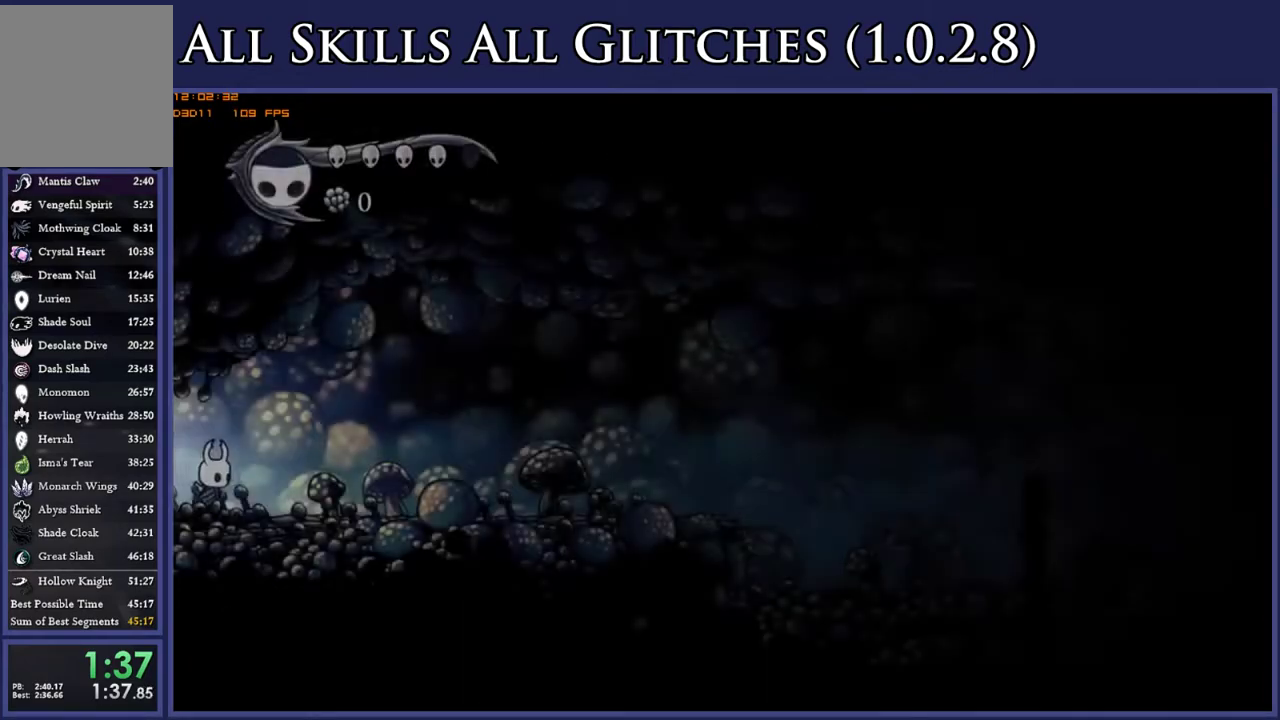
{"buttons": ["DPAD_LEFT"], "right_stick": "center", "events": []}
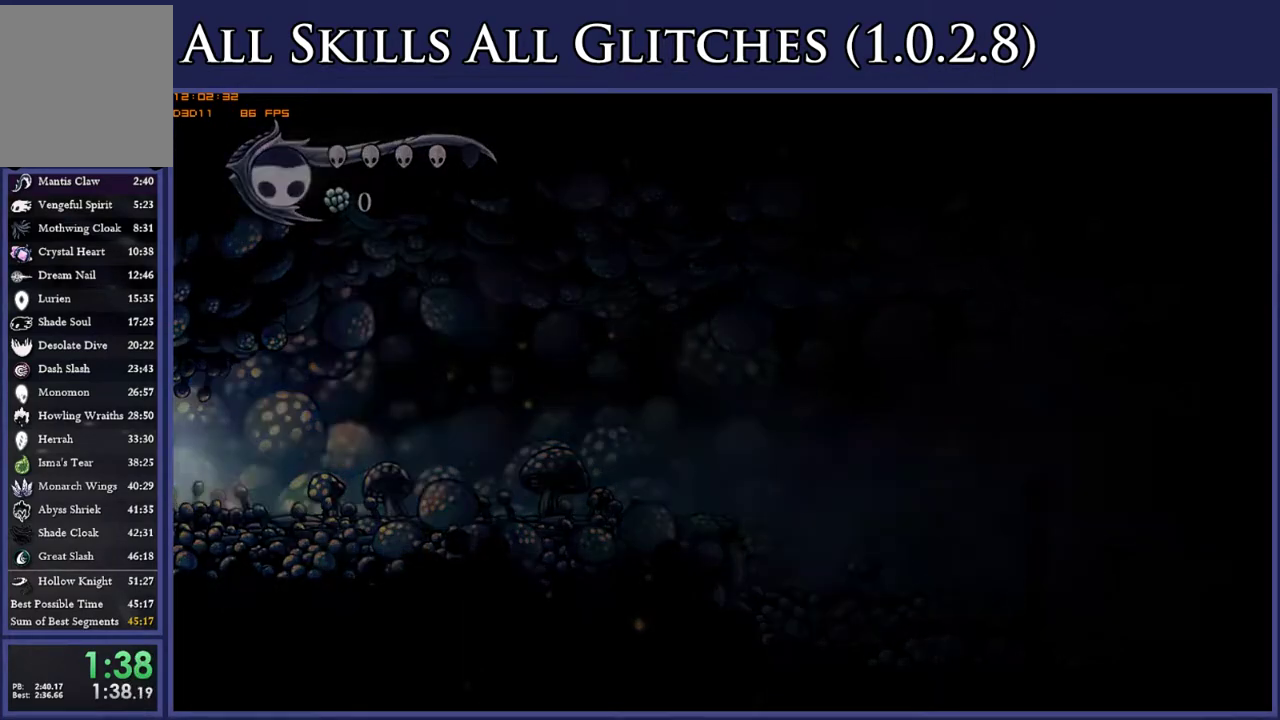
{"buttons": [], "right_stick": "center", "events": [[50, "L1", "down"], [150, "L1", "up"], [217, "L1", "down"], [300, "L1", "up"], [333, "DPAD_LEFT", "up"]]}
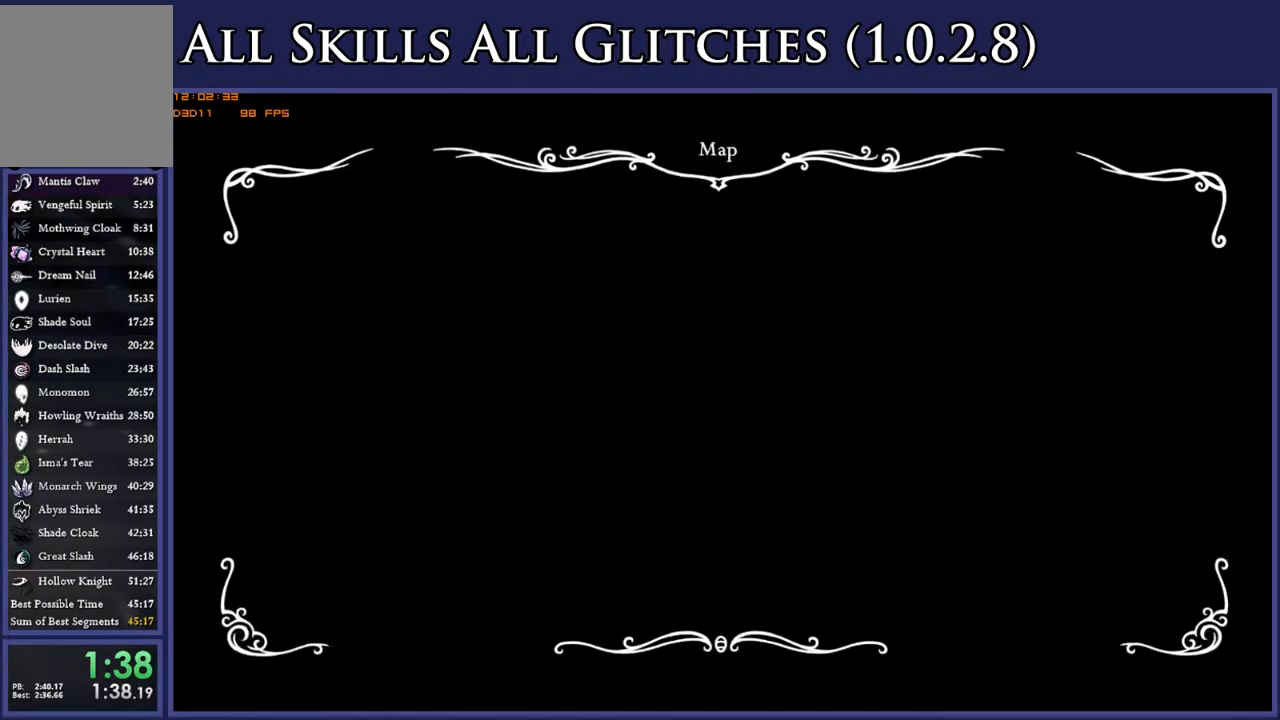
{"buttons": ["DPAD_RIGHT"], "right_stick": "center", "events": [[33, "DPAD_RIGHT", "down"]]}
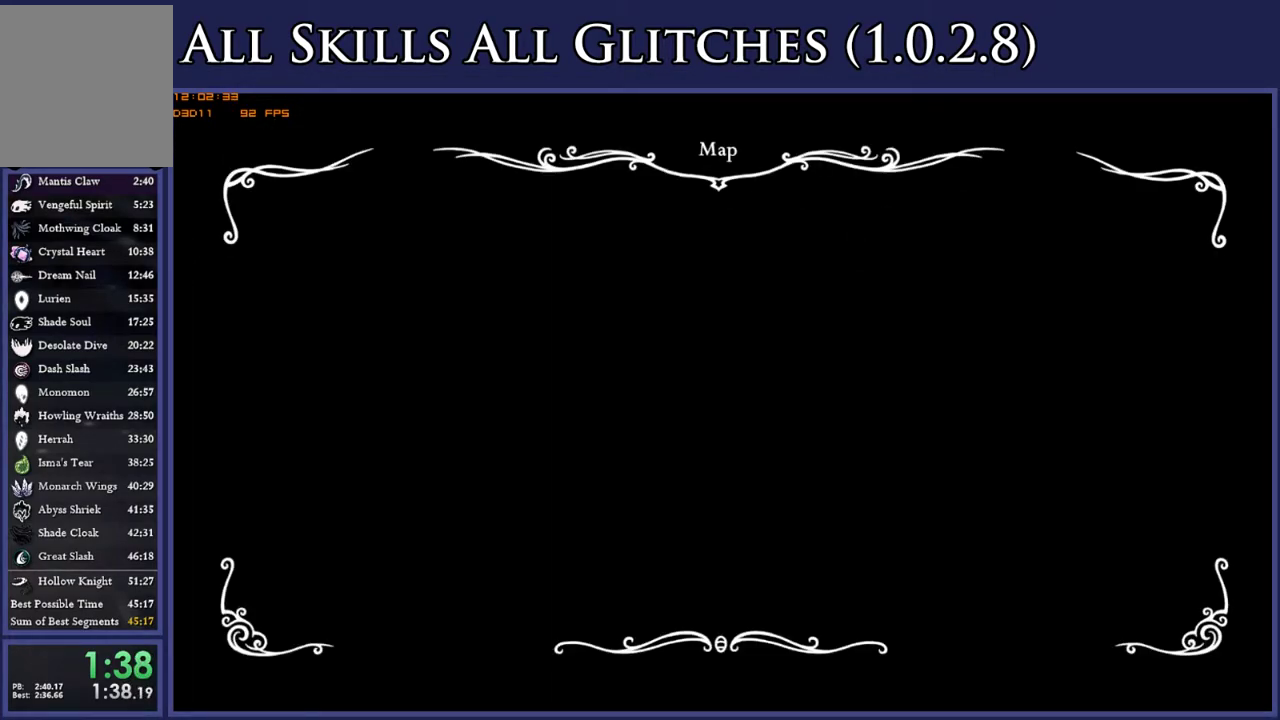
{"buttons": ["DPAD_RIGHT"], "right_stick": "center", "events": []}
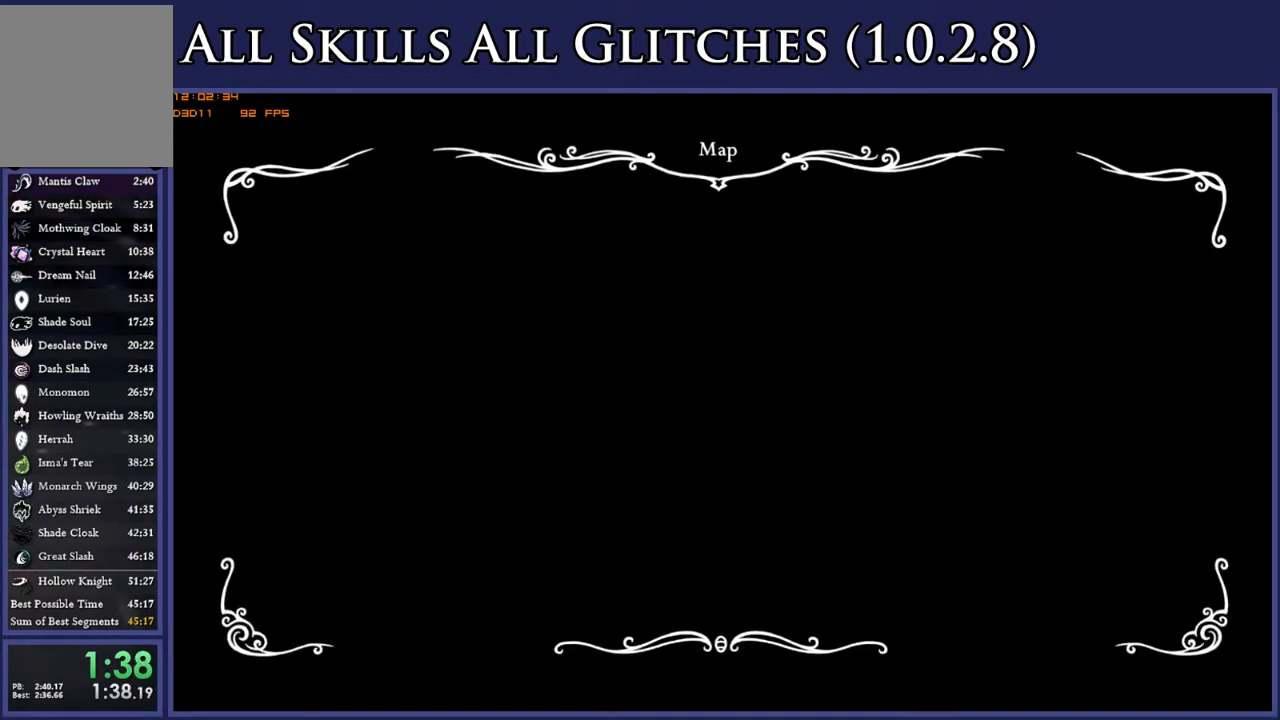
{"buttons": ["DPAD_RIGHT"], "right_stick": "center", "events": []}
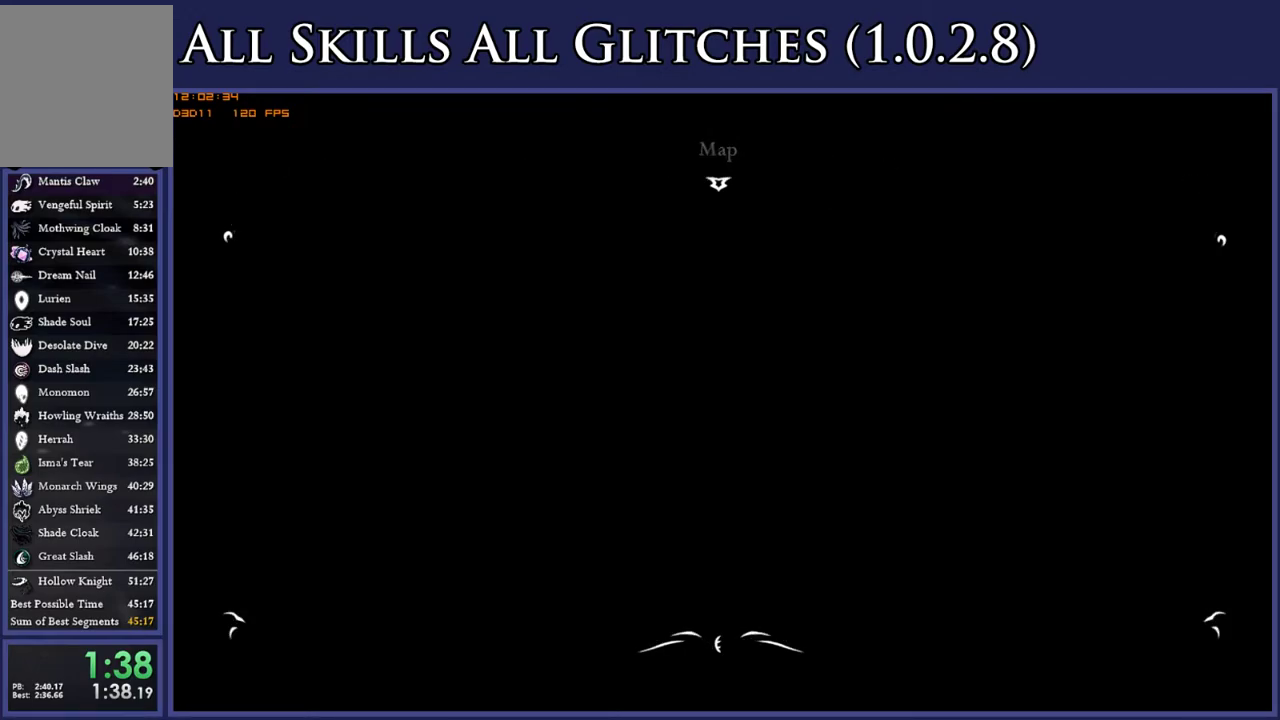
{"buttons": ["DPAD_LEFT"], "right_stick": "center", "events": [[200, "DPAD_RIGHT", "up"], [283, "DPAD_LEFT", "down"]]}
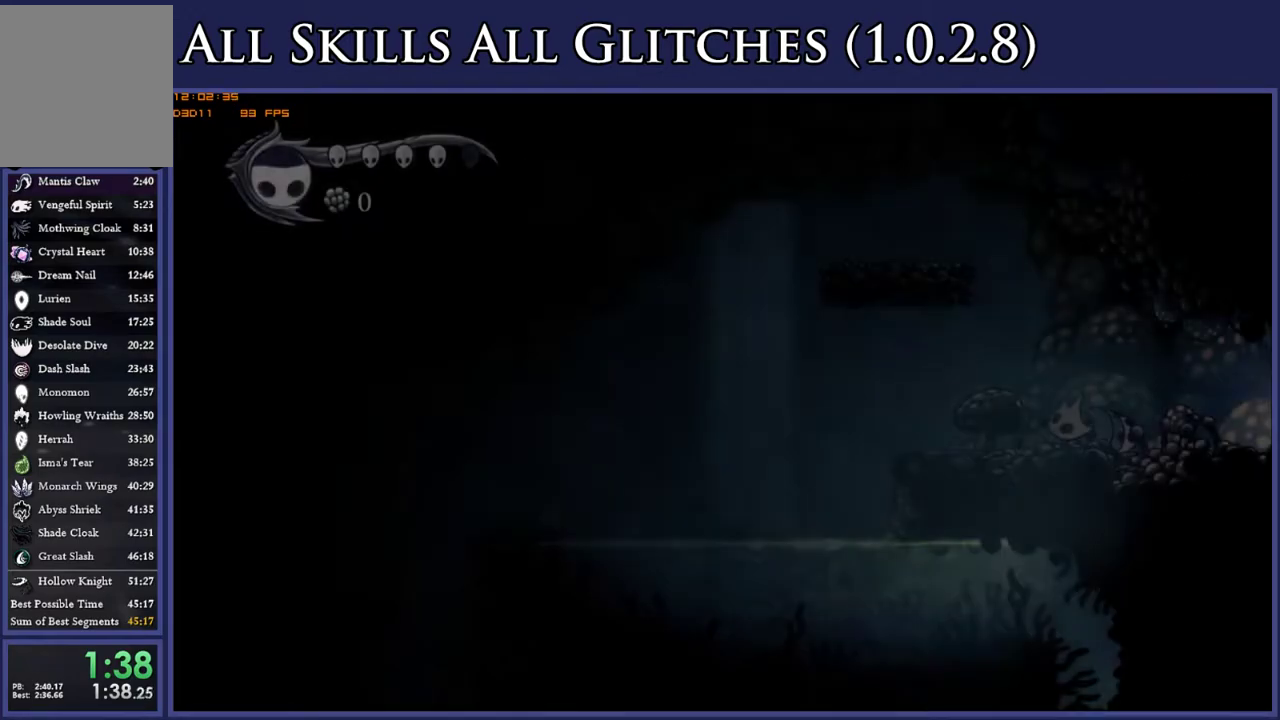
{"buttons": ["DPAD_LEFT"], "right_stick": "center", "events": []}
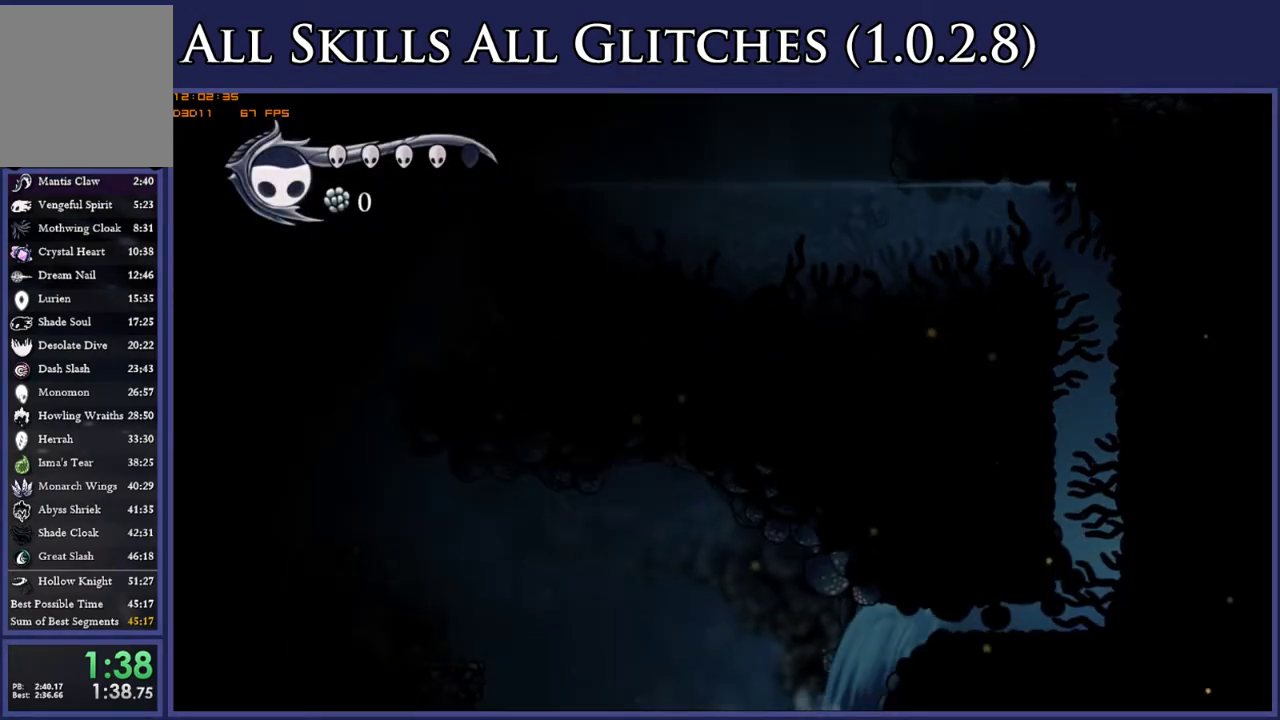
{"buttons": ["DPAD_LEFT"], "right_stick": "center", "events": []}
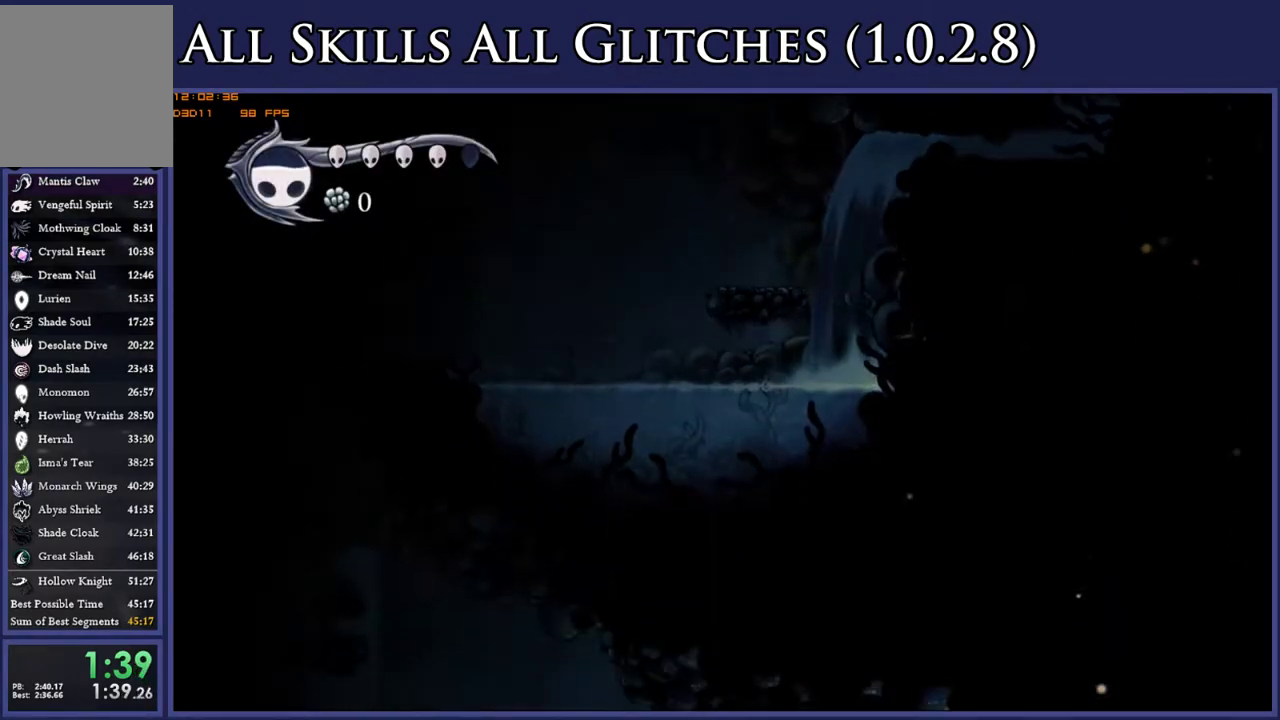
{"buttons": ["DPAD_LEFT"], "right_stick": "center", "events": [[100, "A", "down"], [450, "A", "up"]]}